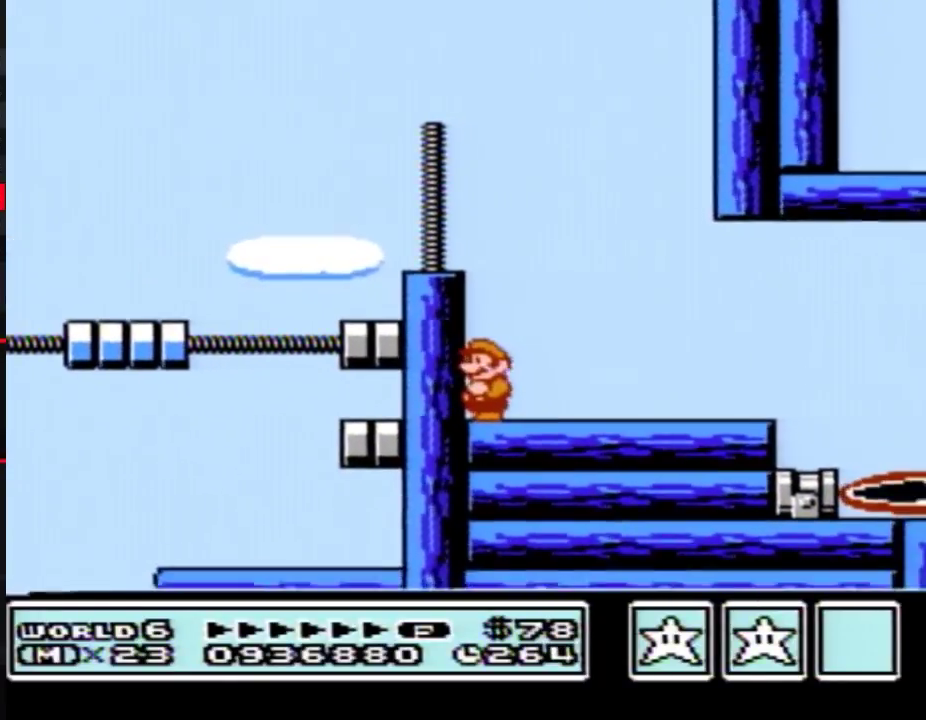
Gameplay with a controller (Nintendo layout); each line is a JSON object with the inputs held at the frame after it. "events" lists button and stick changes between this image and that frame as [ms after this image, input, new state], when the widget could be followed in between. Not read: L3 R3.
{"buttons": ["B", "DPAD_RIGHT"], "events": [[350, "DPAD_RIGHT", "down"]]}
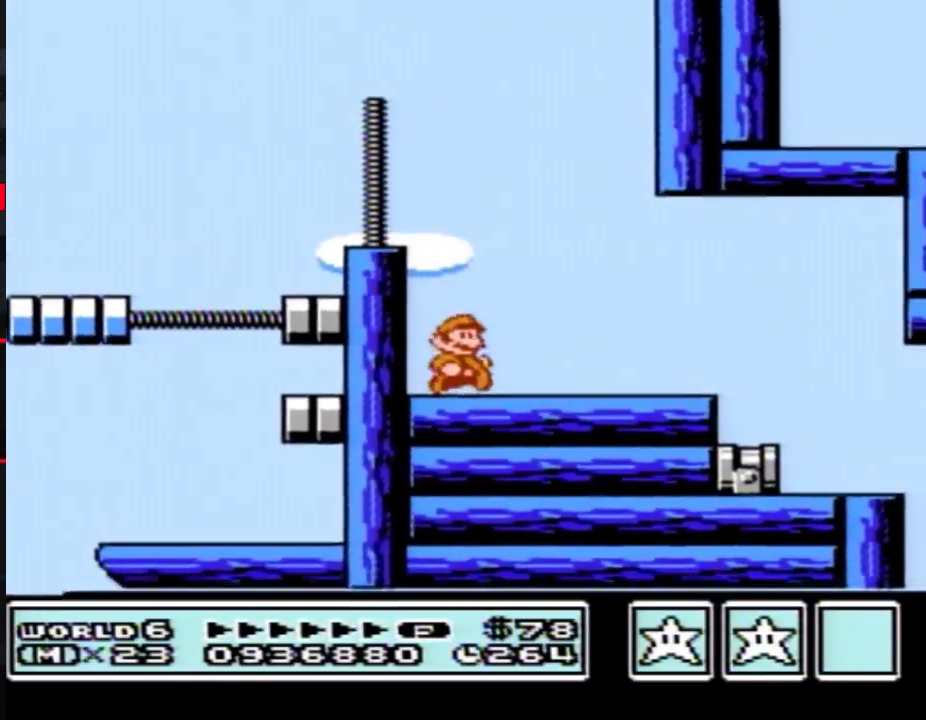
{"buttons": ["B", "DPAD_RIGHT"], "events": []}
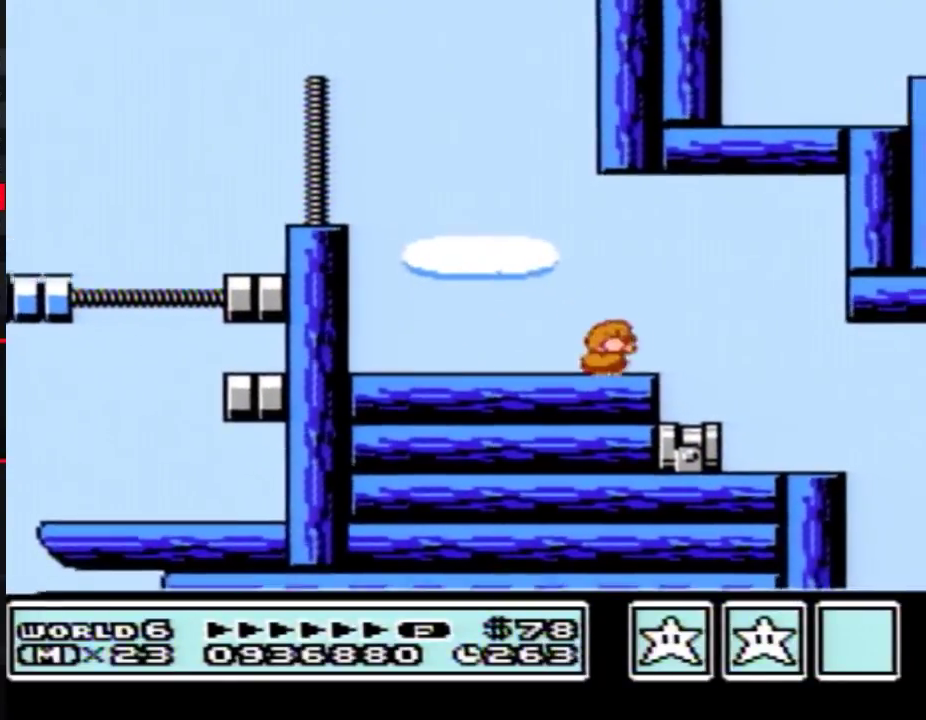
{"buttons": ["A", "B", "DPAD_UP", "DPAD_RIGHT"], "events": [[33, "DPAD_DOWN", "down"], [33, "DPAD_RIGHT", "up"], [67, "A", "down"], [100, "DPAD_RIGHT", "down"], [133, "DPAD_DOWN", "up"], [200, "DPAD_UP", "down"]]}
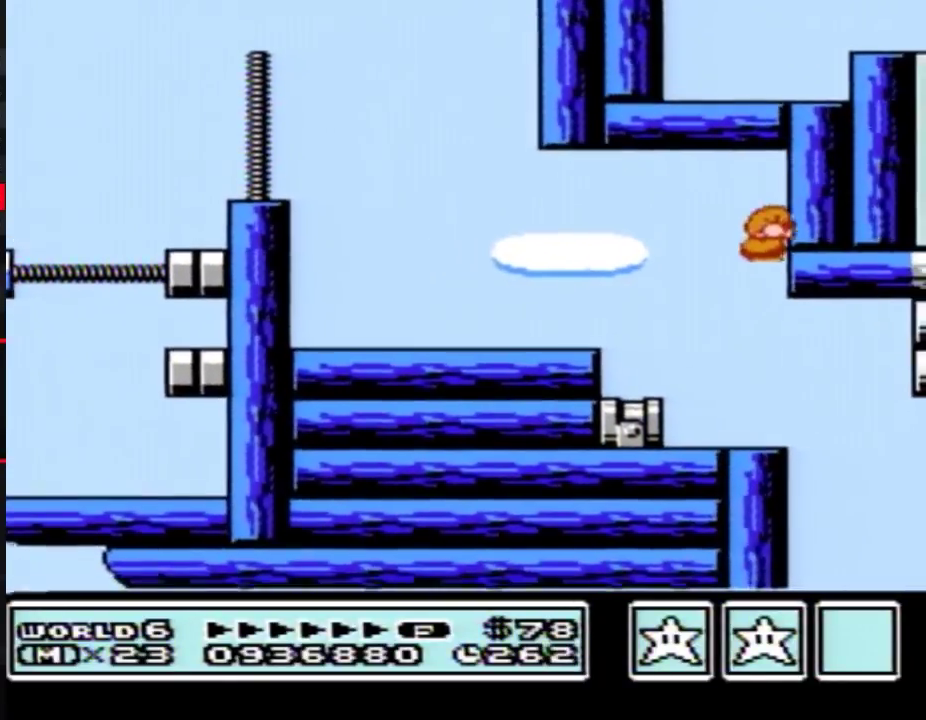
{"buttons": [], "events": [[17, "DPAD_UP", "up"], [167, "A", "up"], [317, "B", "up"], [484, "DPAD_RIGHT", "up"]]}
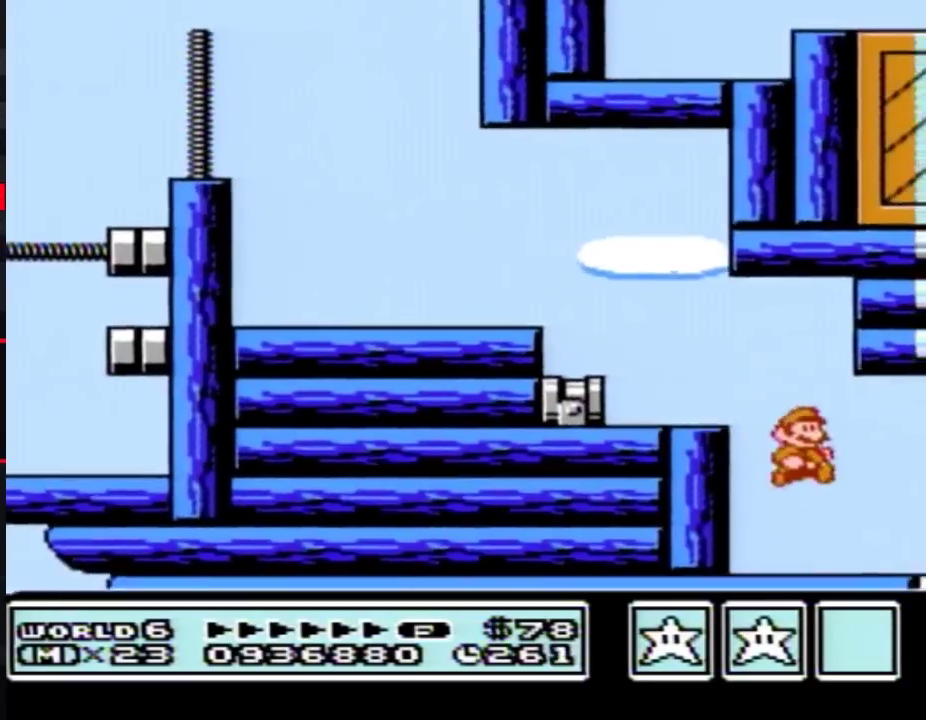
{"buttons": ["DPAD_RIGHT"], "events": [[484, "DPAD_RIGHT", "down"]]}
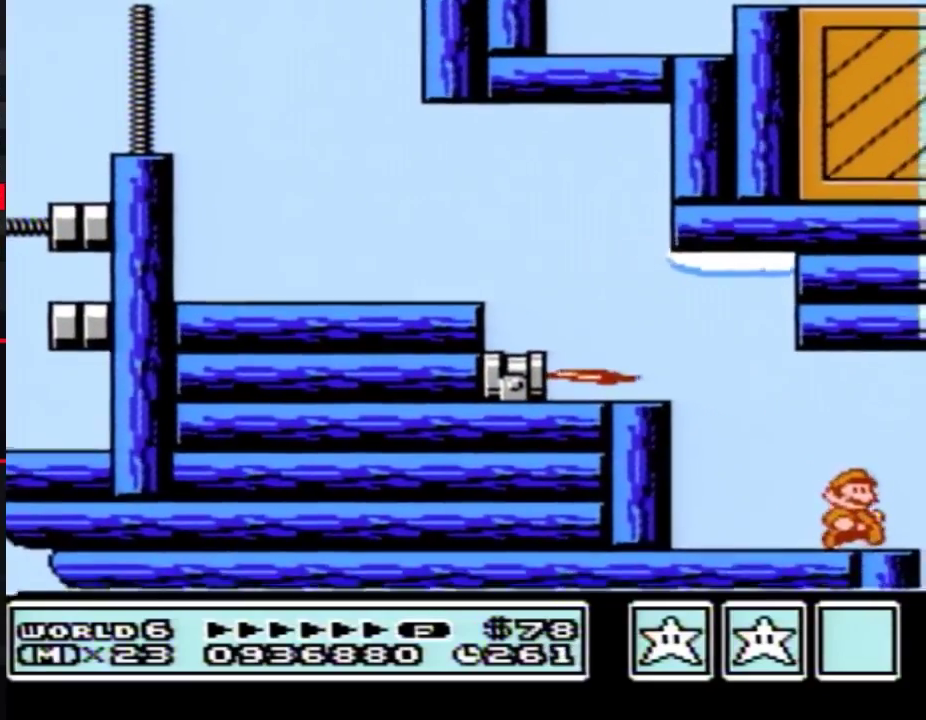
{"buttons": [], "events": [[134, "DPAD_RIGHT", "up"], [351, "B", "down"], [451, "B", "up"]]}
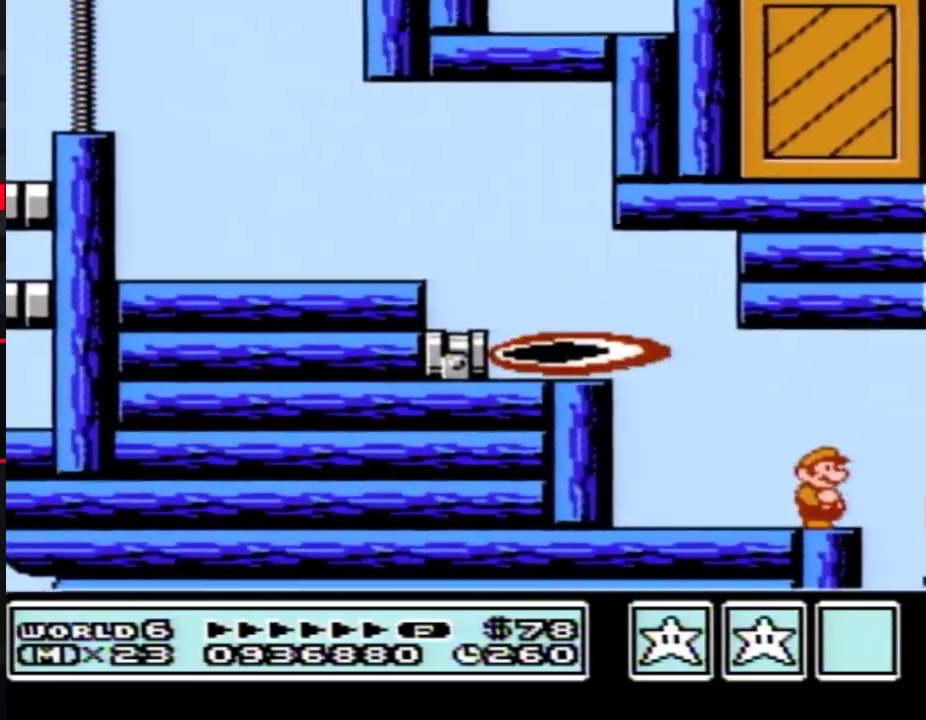
{"buttons": [], "events": []}
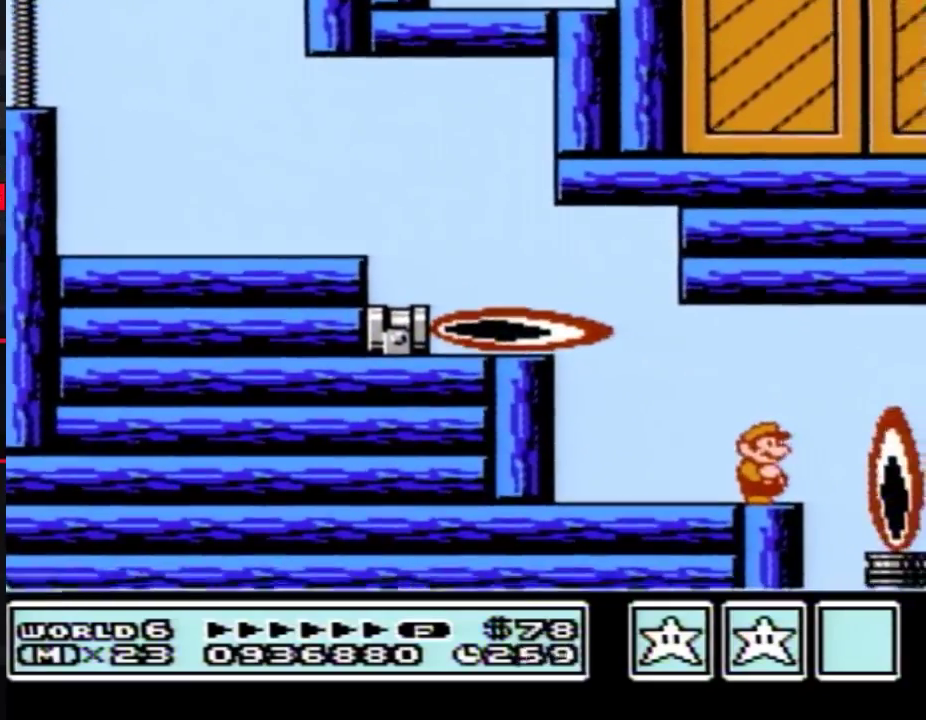
{"buttons": [], "events": [[284, "B", "down"], [451, "B", "up"]]}
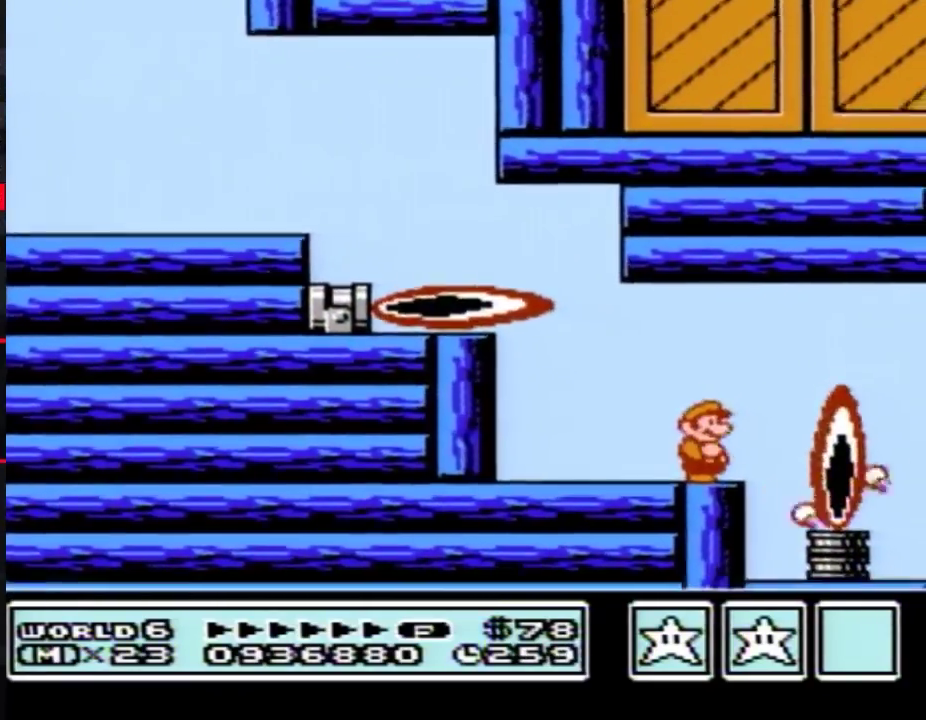
{"buttons": ["B", "DPAD_RIGHT"], "events": [[17, "B", "down"], [384, "DPAD_RIGHT", "down"]]}
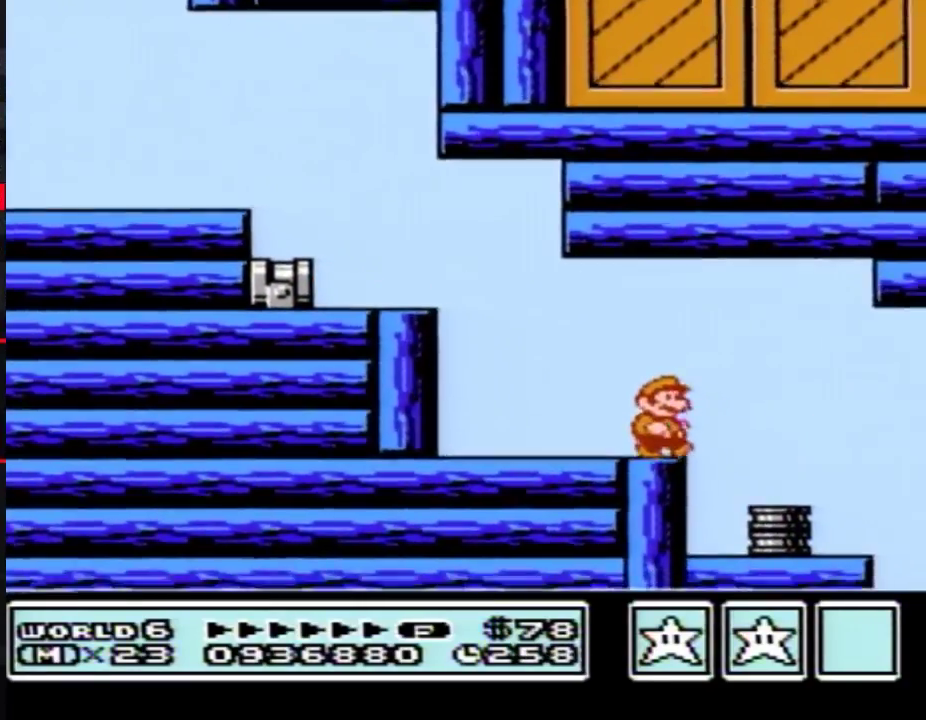
{"buttons": ["B"], "events": [[134, "A", "down"], [201, "A", "up"], [418, "DPAD_RIGHT", "up"]]}
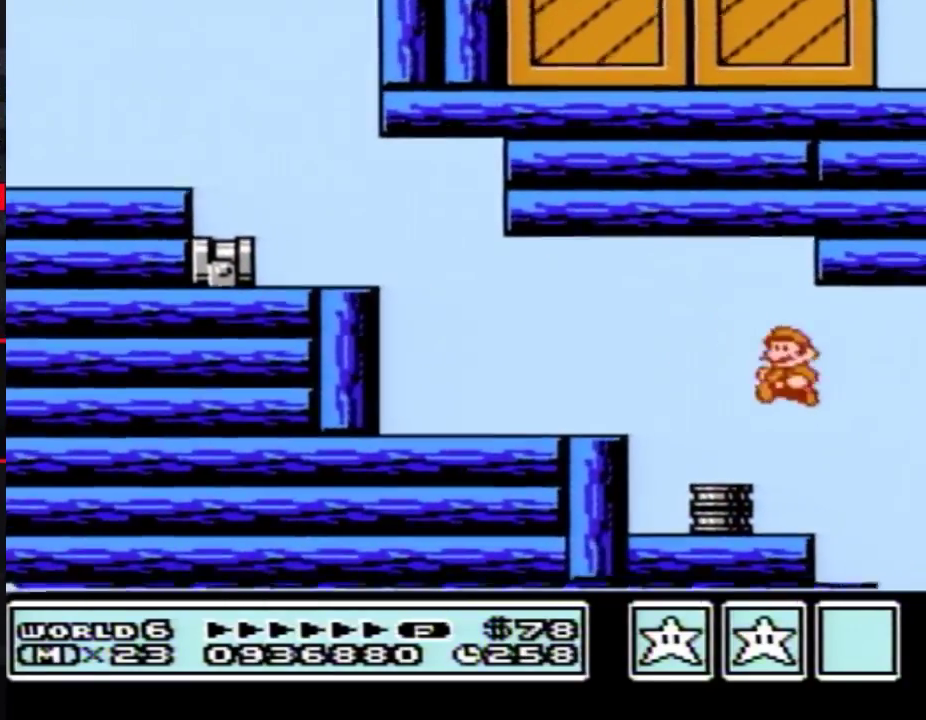
{"buttons": ["DPAD_LEFT"], "events": [[17, "DPAD_LEFT", "down"], [417, "B", "up"]]}
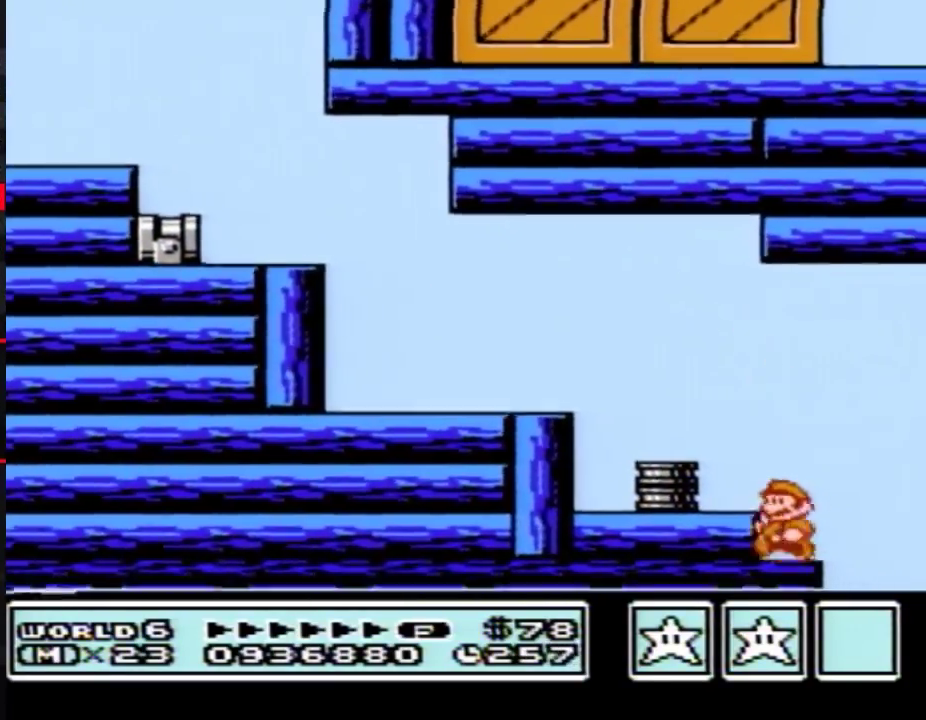
{"buttons": ["B"], "events": [[17, "DPAD_LEFT", "up"], [267, "B", "down"], [317, "B", "up"], [484, "B", "down"]]}
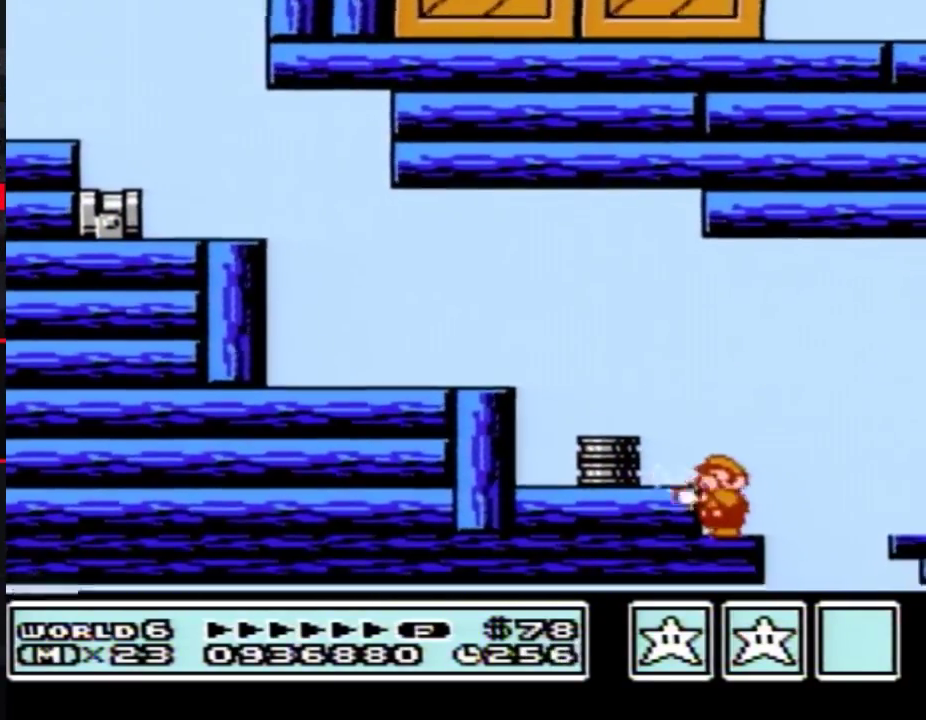
{"buttons": ["B"], "events": [[50, "B", "up"], [133, "B", "down"], [300, "DPAD_DOWN", "down"], [417, "DPAD_DOWN", "up"]]}
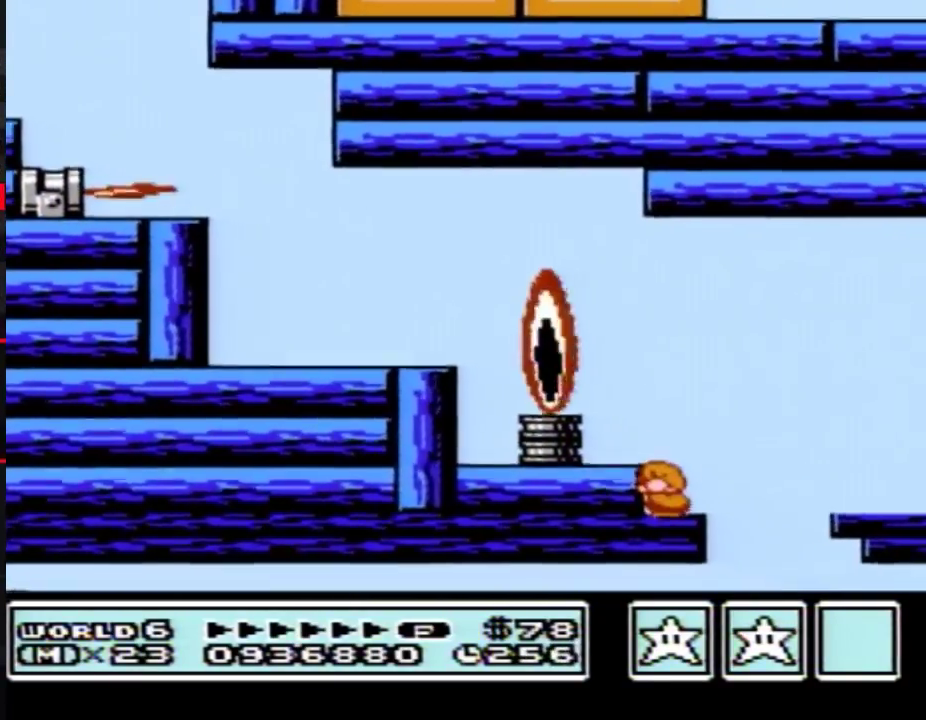
{"buttons": ["A", "B", "DPAD_RIGHT"], "events": [[17, "DPAD_DOWN", "down"], [134, "DPAD_DOWN", "up"], [351, "DPAD_RIGHT", "down"], [484, "A", "down"]]}
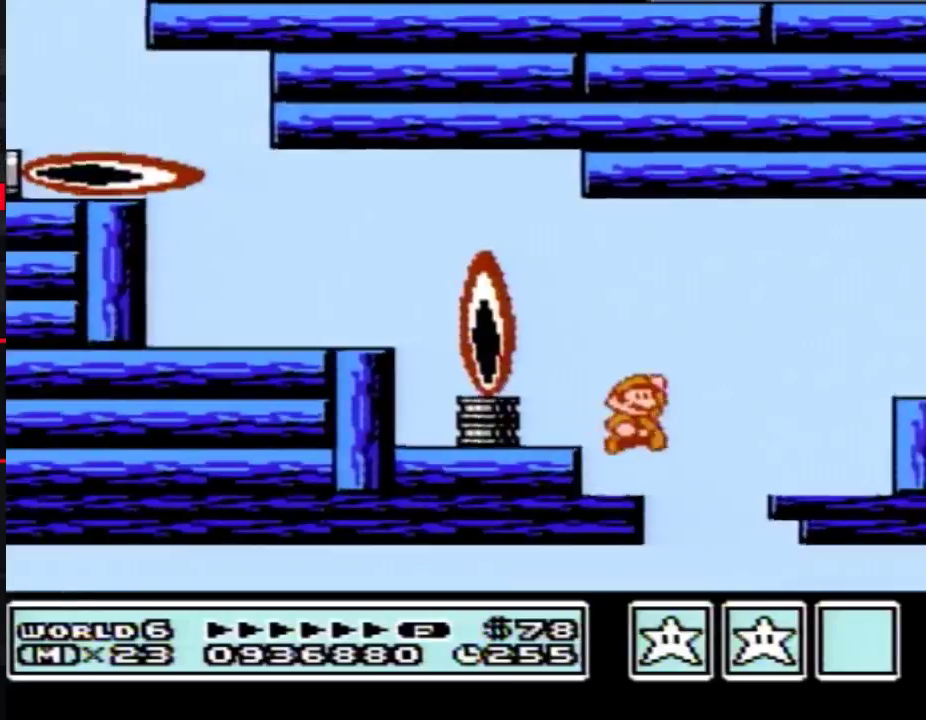
{"buttons": ["B"], "events": [[167, "A", "up"], [234, "B", "up"], [317, "B", "down"], [350, "DPAD_RIGHT", "up"], [384, "B", "up"], [484, "B", "down"]]}
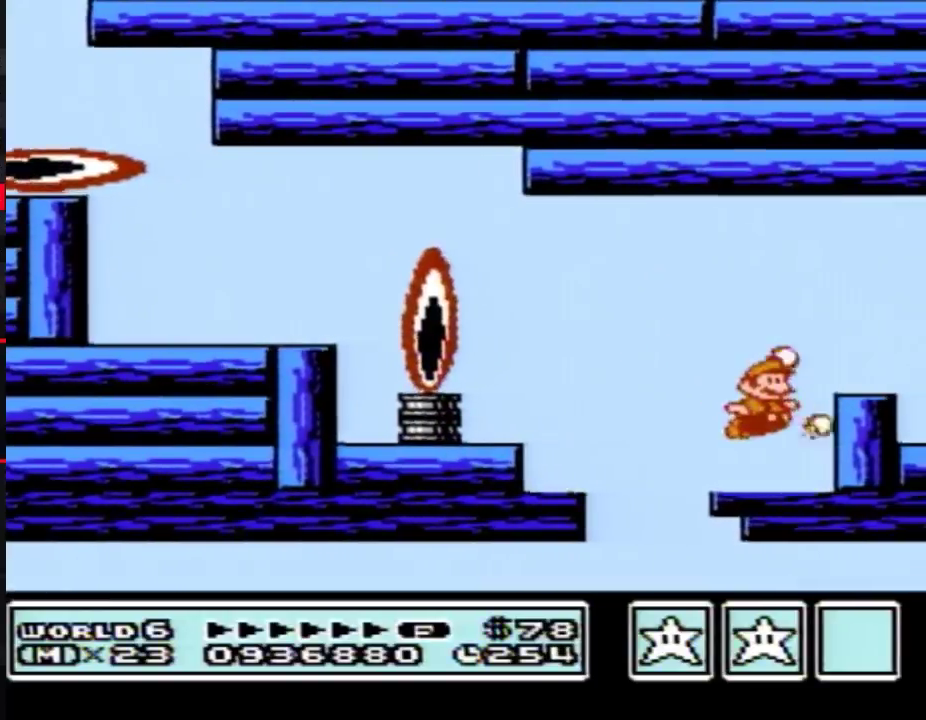
{"buttons": ["A", "B", "DPAD_RIGHT"], "events": [[234, "A", "down"], [301, "DPAD_RIGHT", "down"]]}
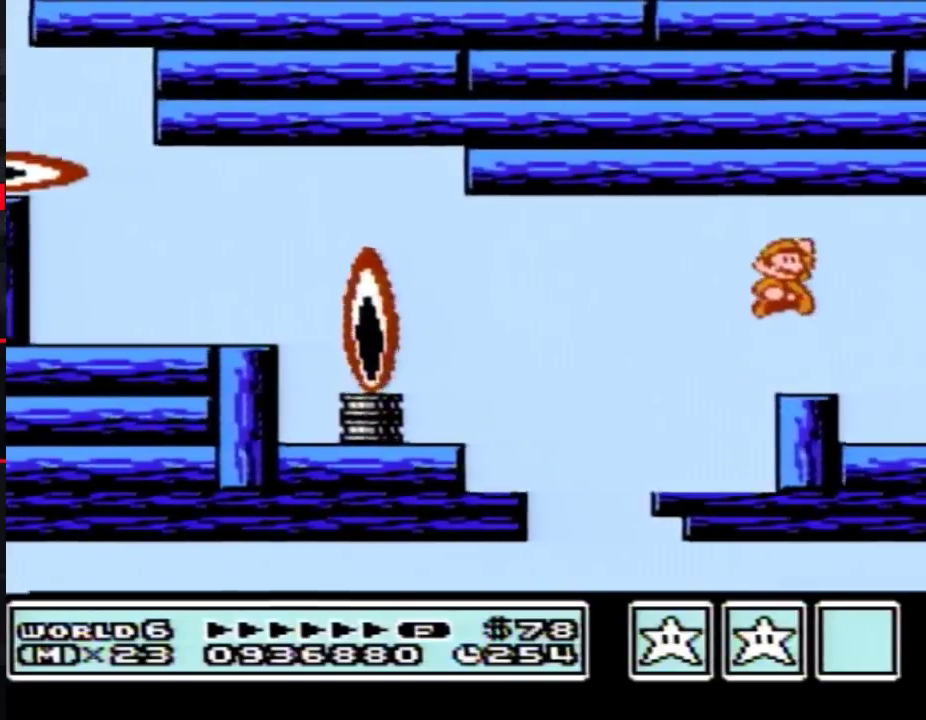
{"buttons": ["DPAD_LEFT"], "events": [[17, "A", "up"], [17, "B", "up"], [67, "DPAD_RIGHT", "up"], [100, "B", "down"], [167, "B", "up"], [300, "B", "down"], [350, "DPAD_LEFT", "down"], [450, "B", "up"]]}
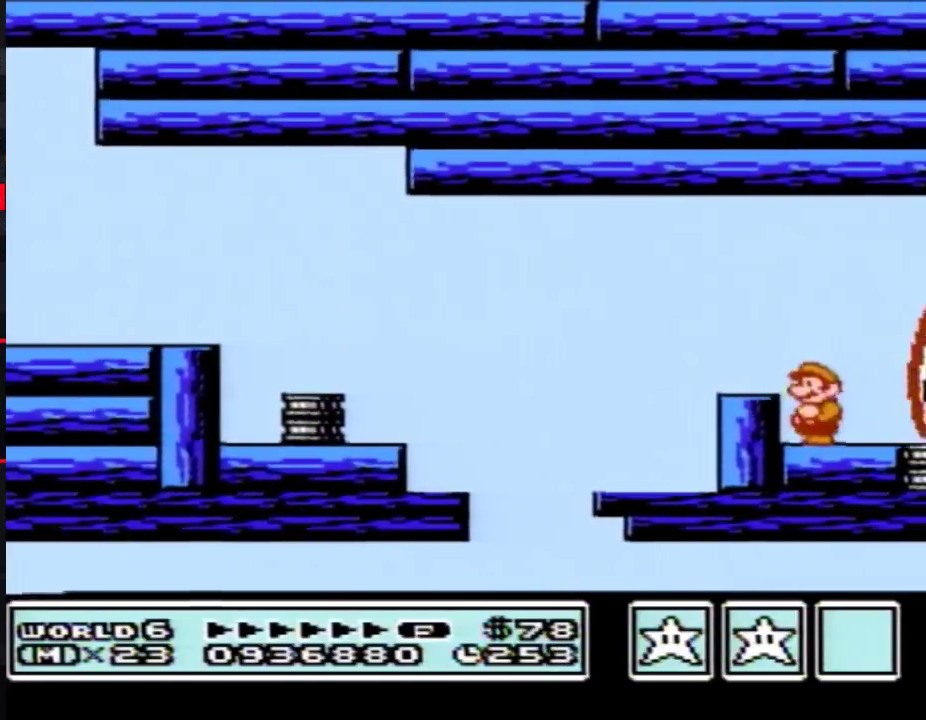
{"buttons": [], "events": [[34, "DPAD_LEFT", "up"], [101, "DPAD_RIGHT", "down"], [267, "DPAD_RIGHT", "up"]]}
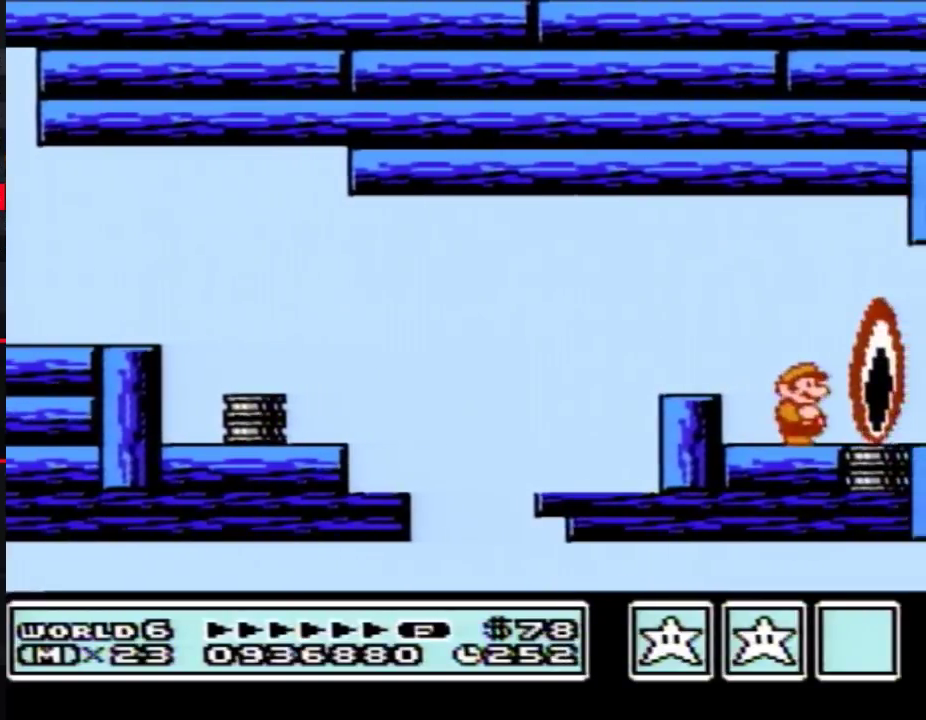
{"buttons": [], "events": [[67, "B", "down"], [167, "B", "up"], [284, "B", "down"], [417, "B", "up"]]}
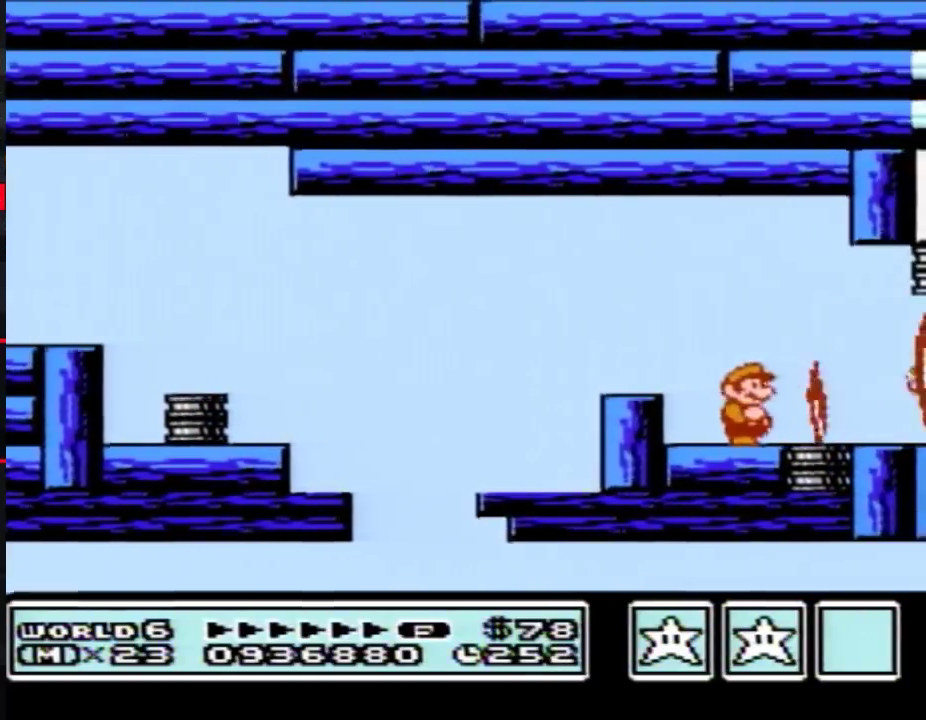
{"buttons": ["B", "DPAD_RIGHT"], "events": [[34, "B", "down"], [234, "DPAD_RIGHT", "down"]]}
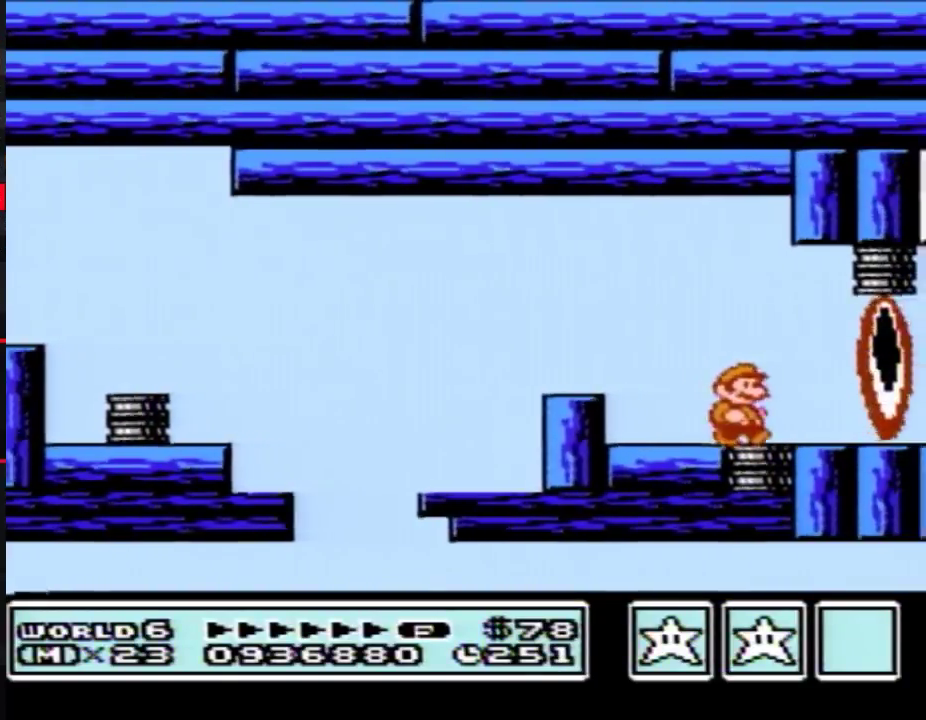
{"buttons": [], "events": [[100, "DPAD_RIGHT", "up"], [133, "DPAD_LEFT", "down"], [300, "B", "up"], [317, "DPAD_LEFT", "up"], [417, "DPAD_RIGHT", "down"], [484, "DPAD_RIGHT", "up"]]}
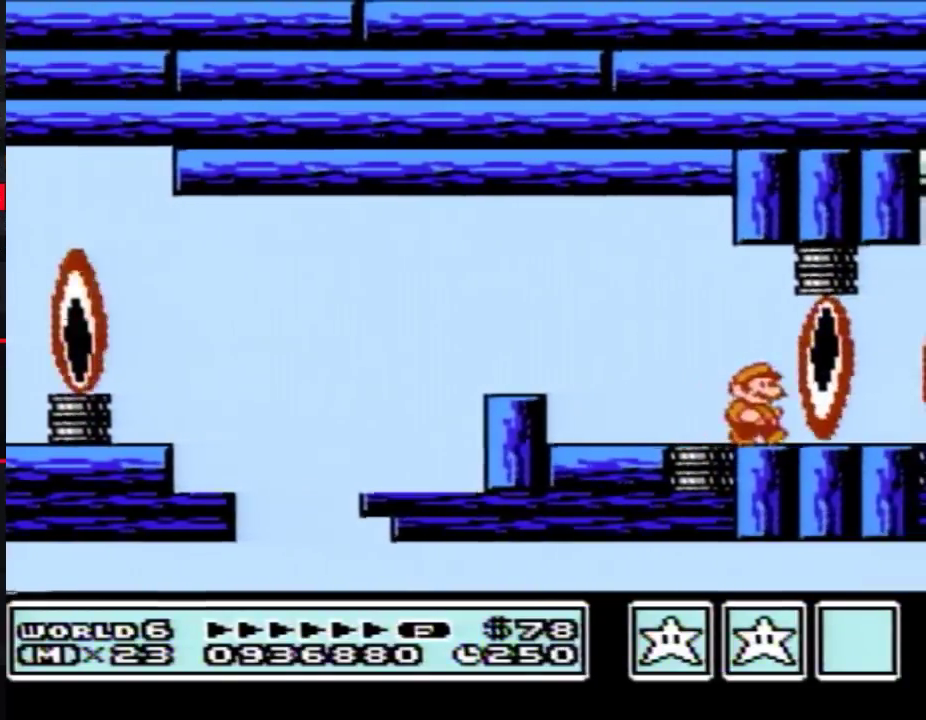
{"buttons": ["B", "DPAD_RIGHT"], "events": [[234, "DPAD_RIGHT", "down"], [418, "B", "down"]]}
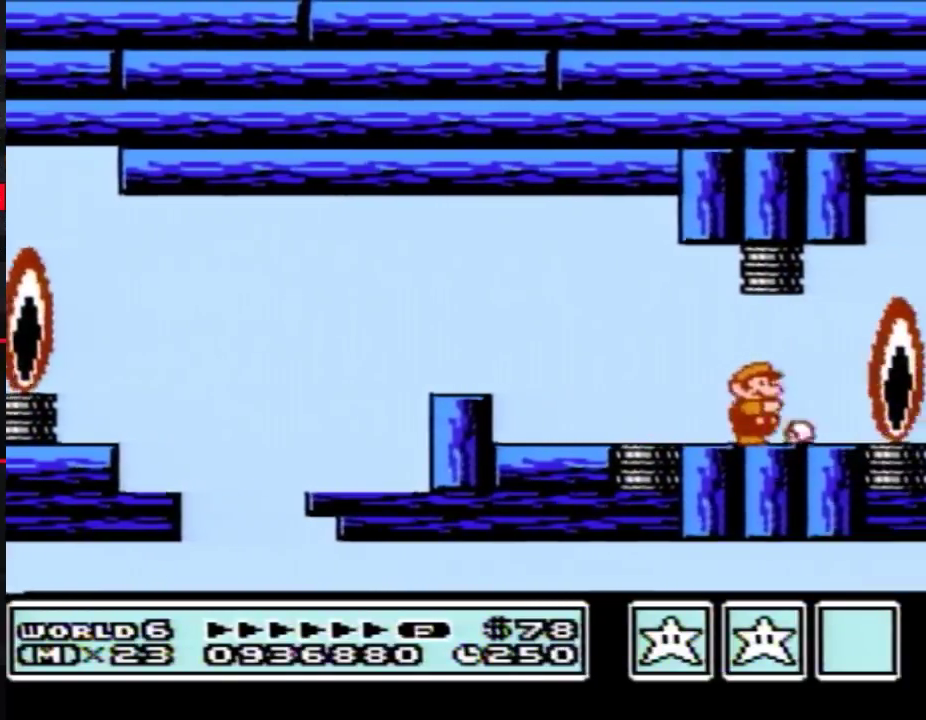
{"buttons": [], "events": [[34, "DPAD_RIGHT", "up"], [117, "DPAD_LEFT", "down"], [150, "B", "up"], [251, "DPAD_LEFT", "up"], [334, "DPAD_RIGHT", "down"], [467, "DPAD_RIGHT", "up"]]}
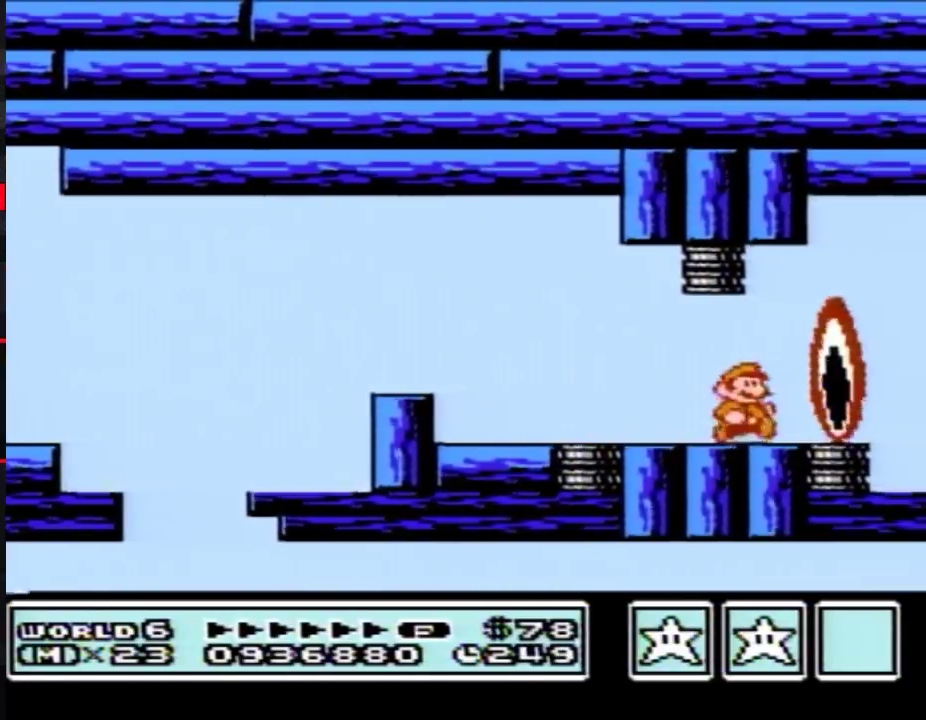
{"buttons": ["B", "DPAD_RIGHT"], "events": [[67, "B", "down"], [183, "B", "up"], [217, "DPAD_RIGHT", "down"], [333, "B", "down"], [333, "DPAD_RIGHT", "up"], [400, "DPAD_RIGHT", "down"]]}
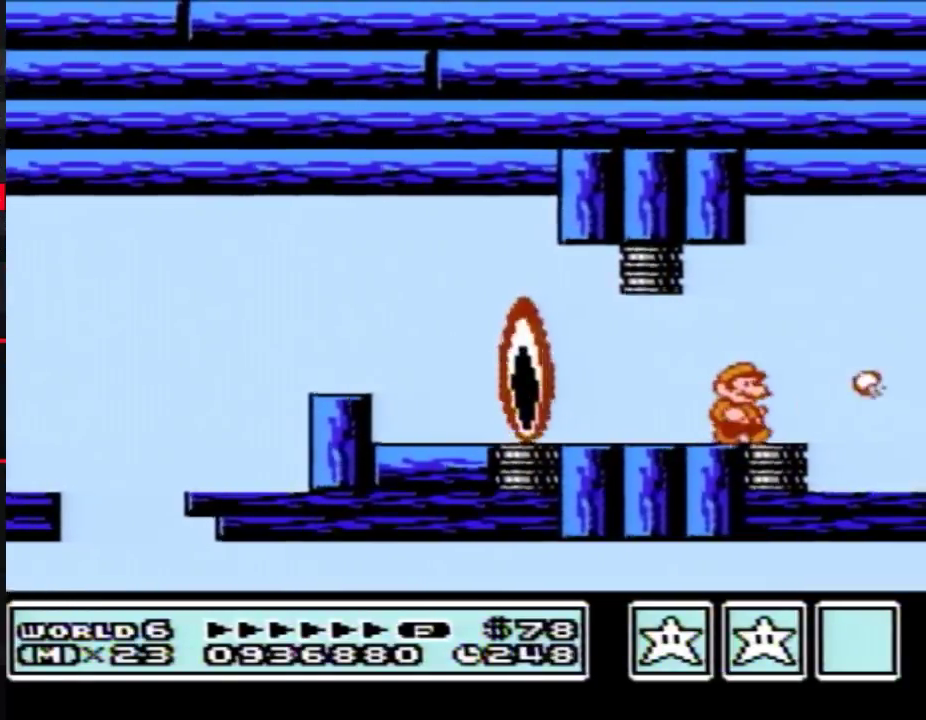
{"buttons": ["B", "DPAD_RIGHT"], "events": [[217, "A", "down"], [317, "DPAD_RIGHT", "up"], [334, "A", "up"], [434, "DPAD_RIGHT", "down"]]}
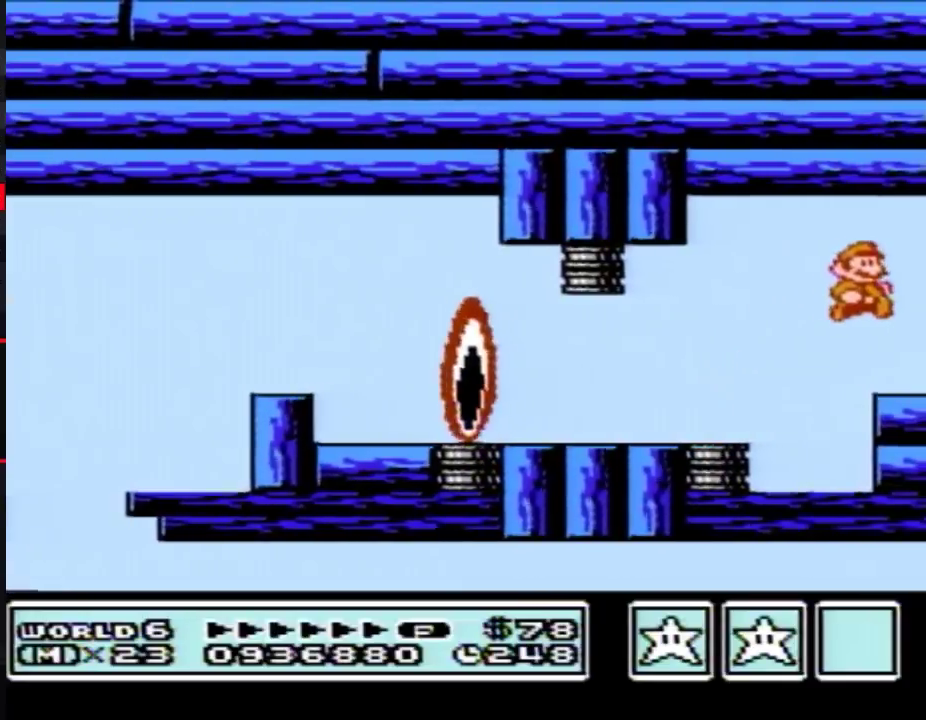
{"buttons": ["DPAD_RIGHT"], "events": [[117, "B", "up"]]}
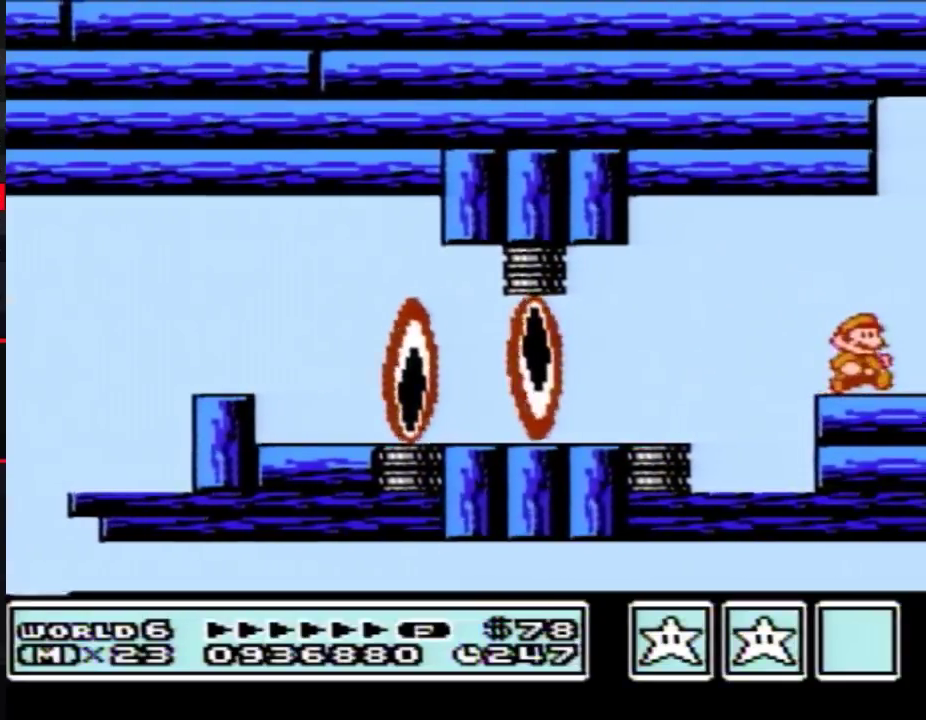
{"buttons": ["B", "DPAD_RIGHT"], "events": [[184, "B", "down"], [217, "B", "up"], [284, "B", "down"], [317, "B", "up"], [401, "B", "down"], [434, "B", "up"], [501, "B", "down"]]}
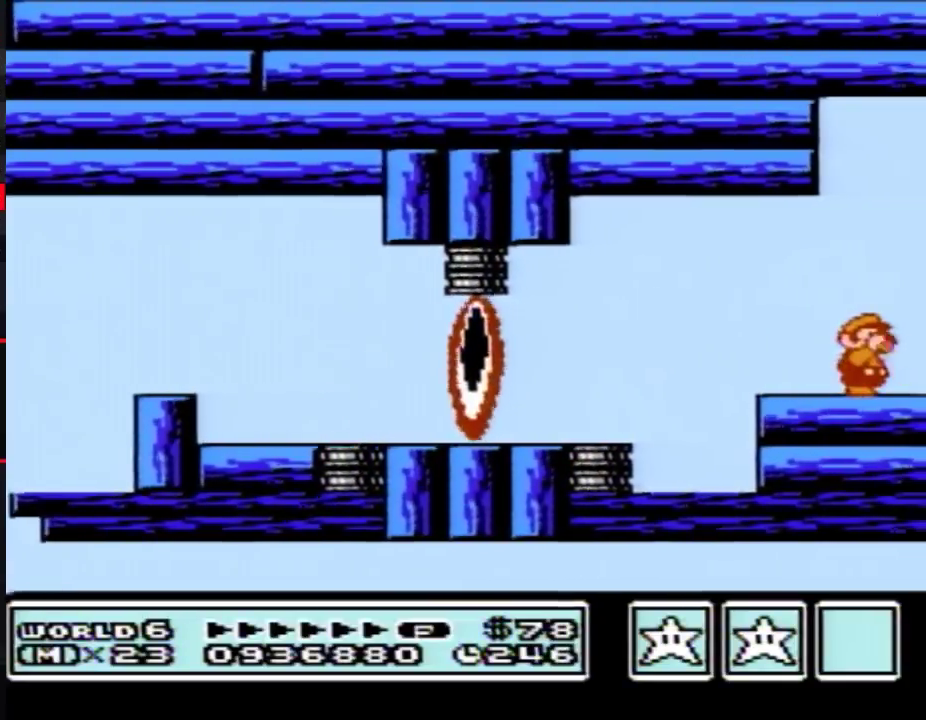
{"buttons": ["DPAD_RIGHT"], "events": [[33, "B", "up"], [117, "B", "down"], [150, "B", "up"], [217, "B", "down"], [283, "B", "up"], [333, "B", "down"], [400, "B", "up"]]}
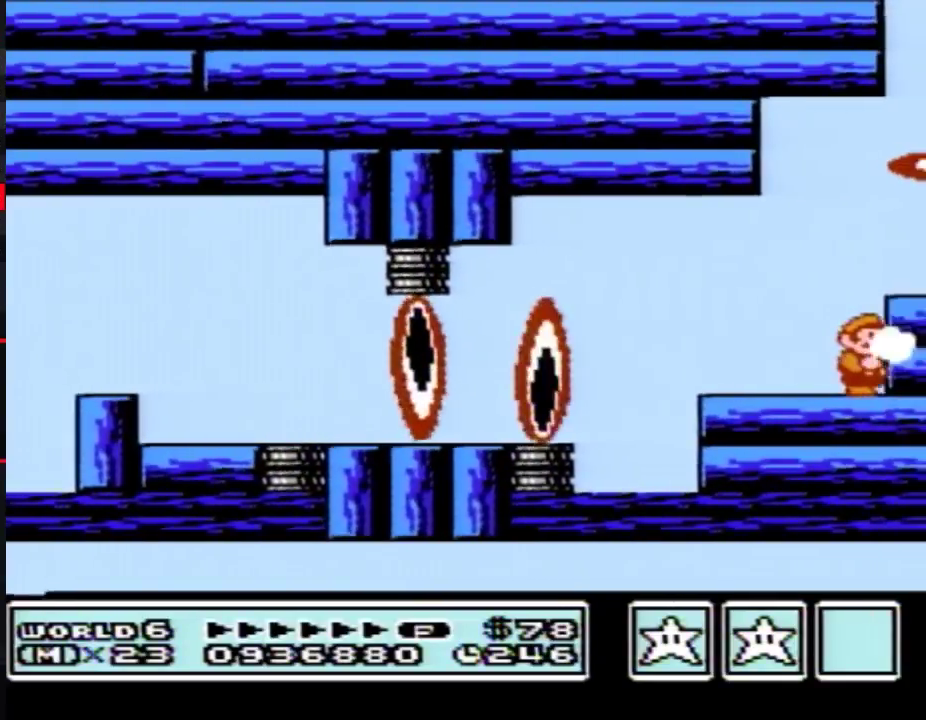
{"buttons": ["B"], "events": [[434, "B", "down"], [434, "DPAD_RIGHT", "up"]]}